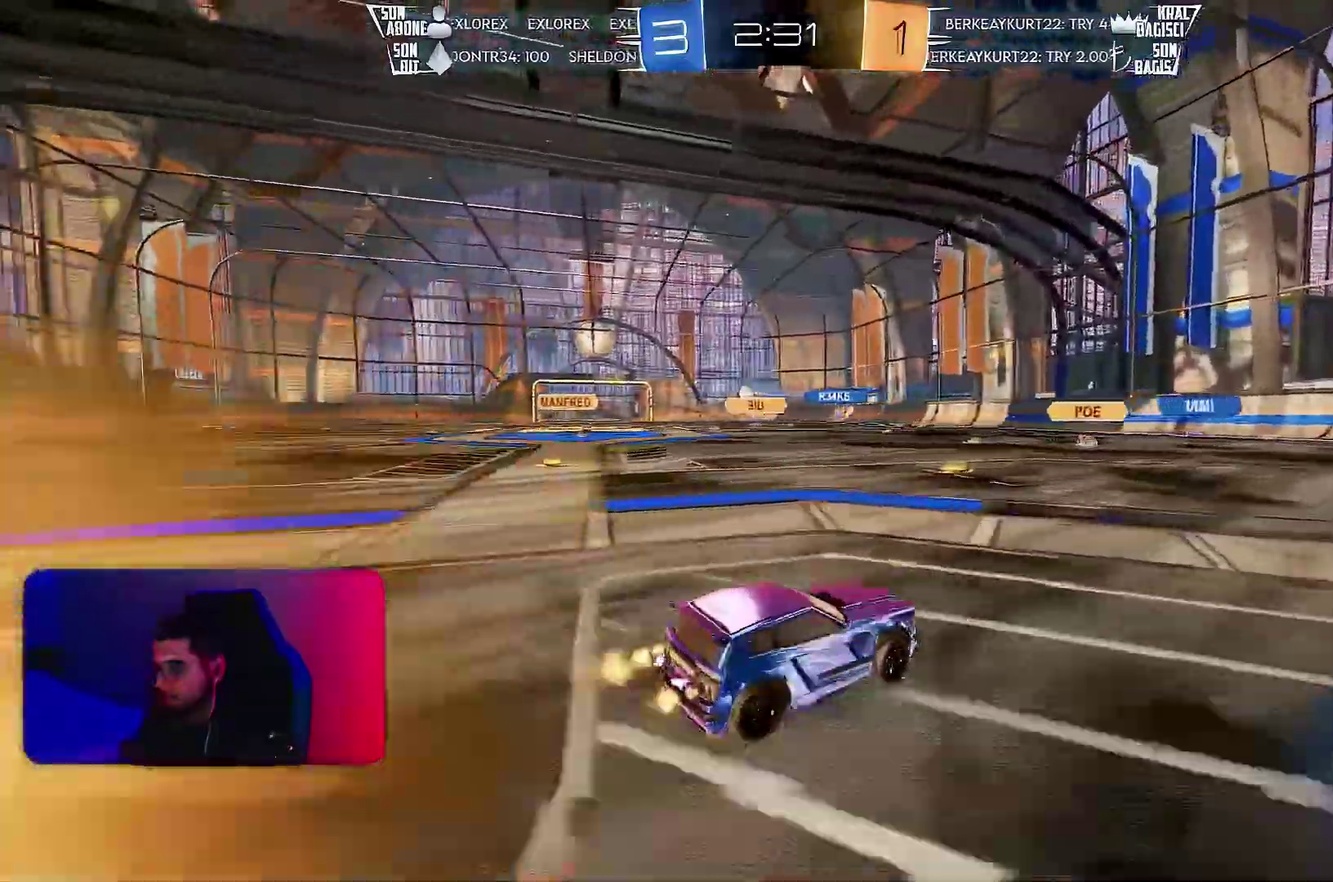
Gameplay with a controller (PlayStation layout); each line is a JSON object with the inputs held at the frame after it. "events" lists button and stick changes between this image and that frame as [ms after this image, input, new state], when the widget could be followed in between. Not read: CIRCLE CROSS L3 R3 SQUARE TRIANGLE.
{"buttons": ["R2"], "left_stick": "left", "events": [[450, "left_stick", "center"], [500, "left_stick", "left"]]}
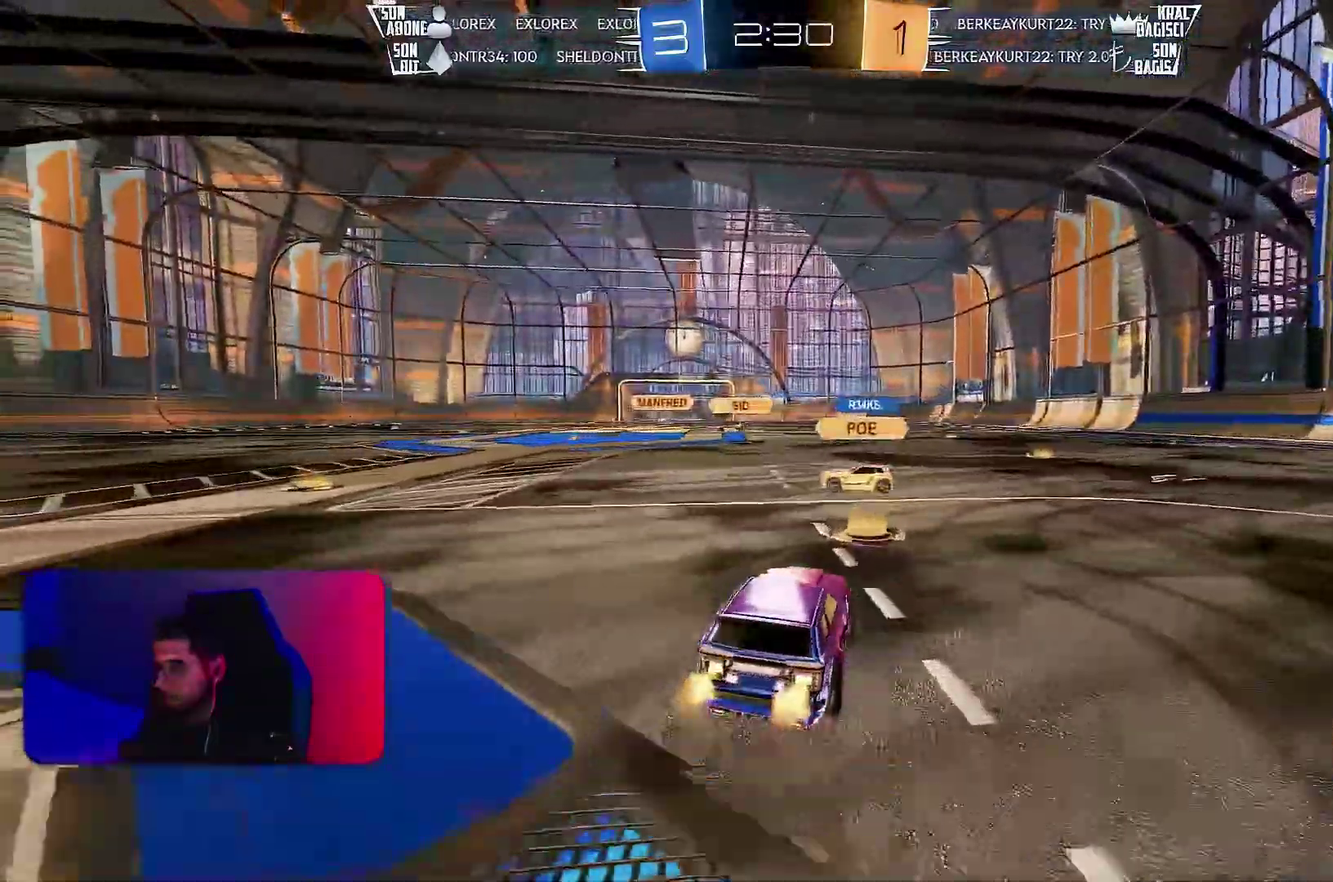
{"buttons": ["R2"], "left_stick": "up", "events": [[167, "left_stick", "center"], [400, "left_stick", "up"]]}
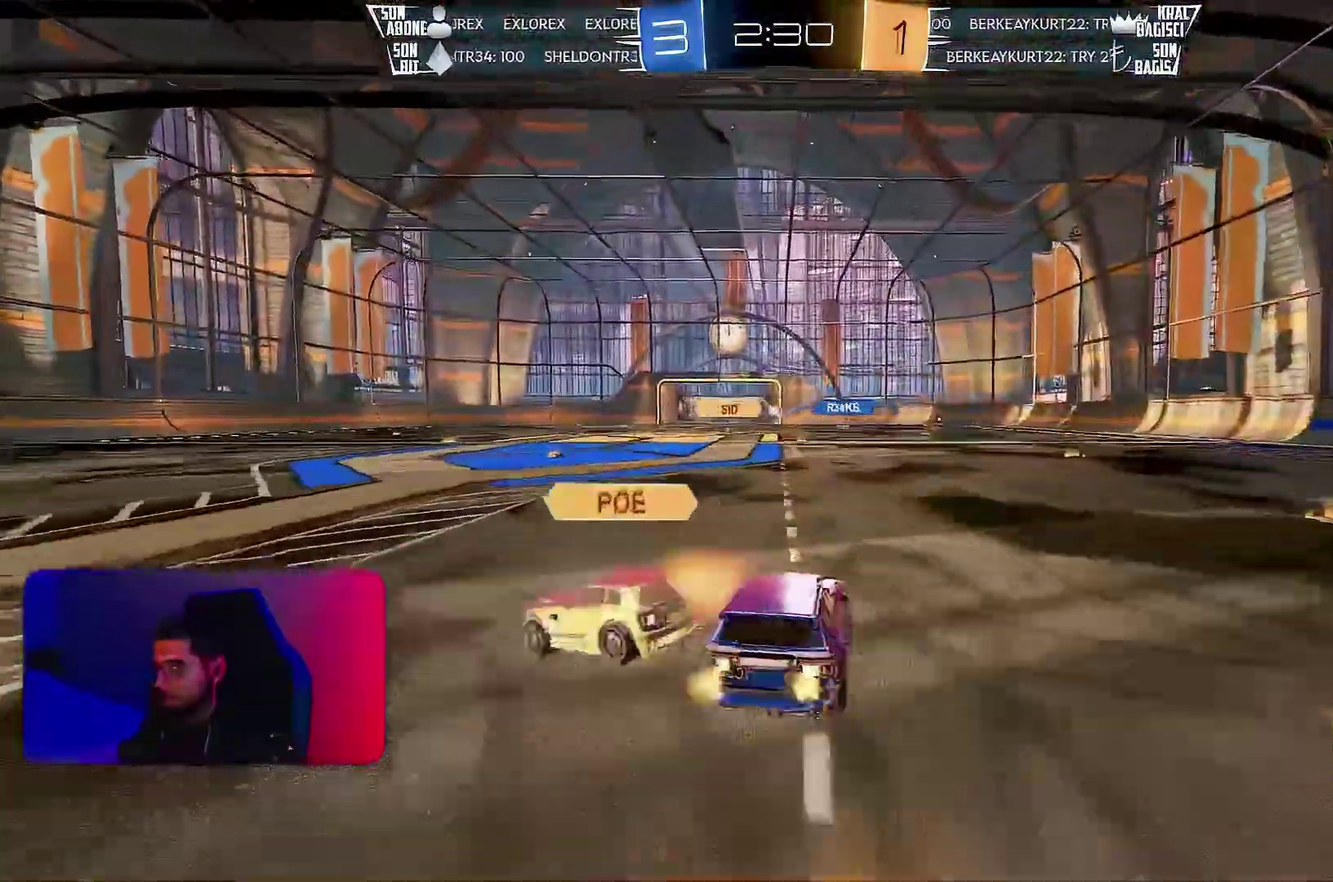
{"buttons": ["R2"], "left_stick": "down-left", "events": [[17, "left_stick", "center"], [250, "left_stick", "left"], [433, "left_stick", "down-left"]]}
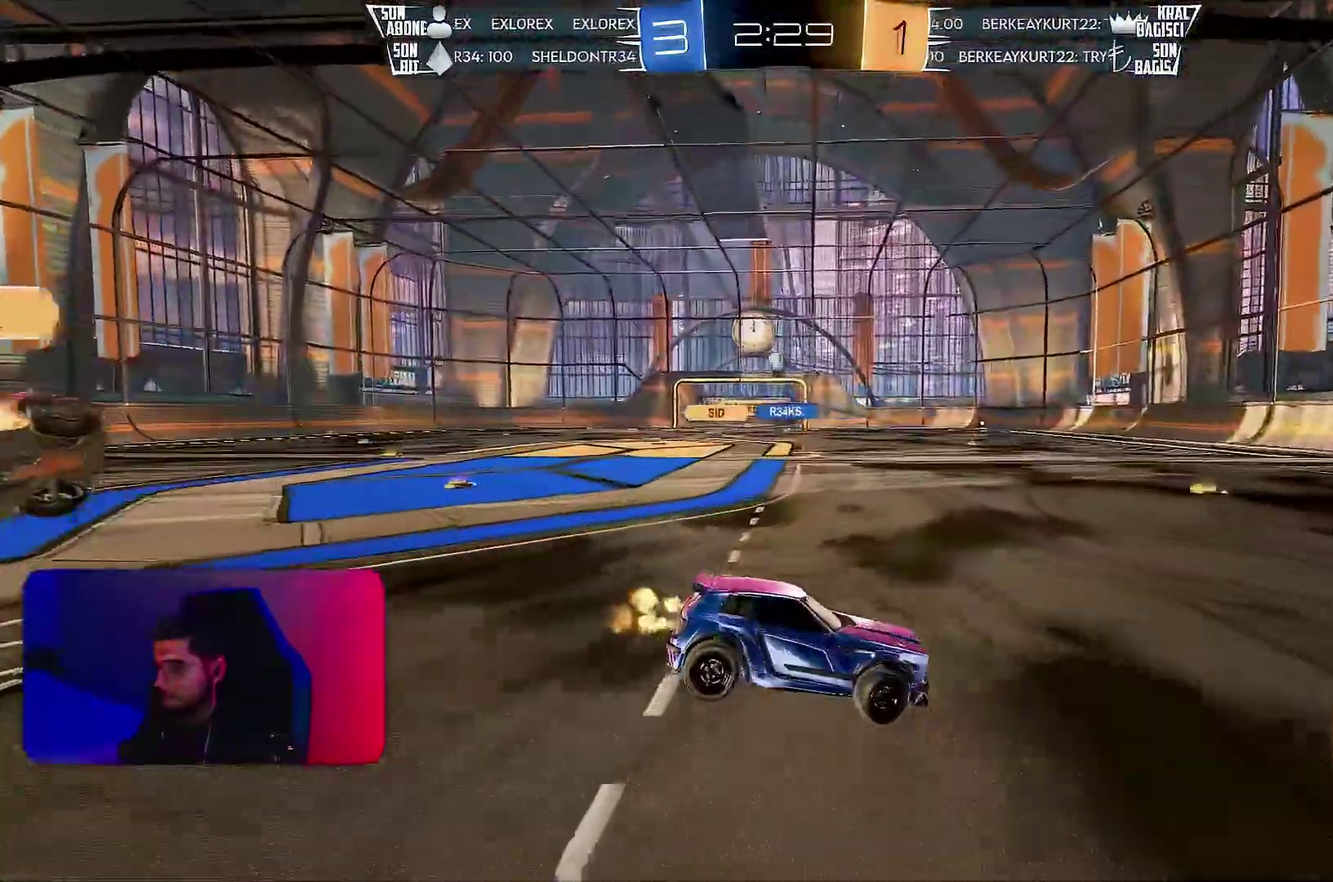
{"buttons": ["R2"], "left_stick": "left", "events": [[250, "left_stick", "up"], [417, "left_stick", "left"]]}
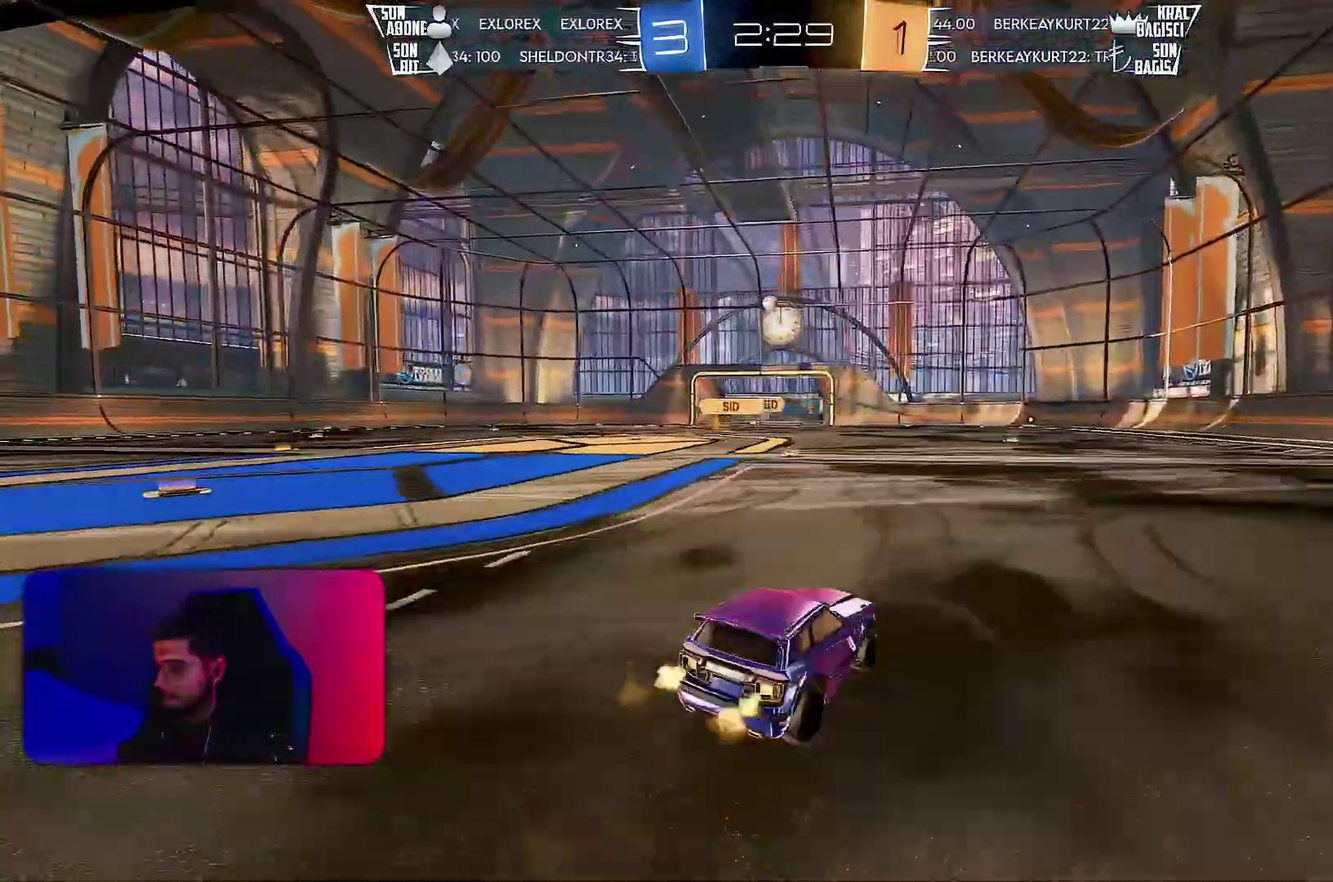
{"buttons": ["R1", "R2"], "left_stick": "left", "events": [[117, "left_stick", "center"], [433, "R1", "down"], [500, "left_stick", "left"]]}
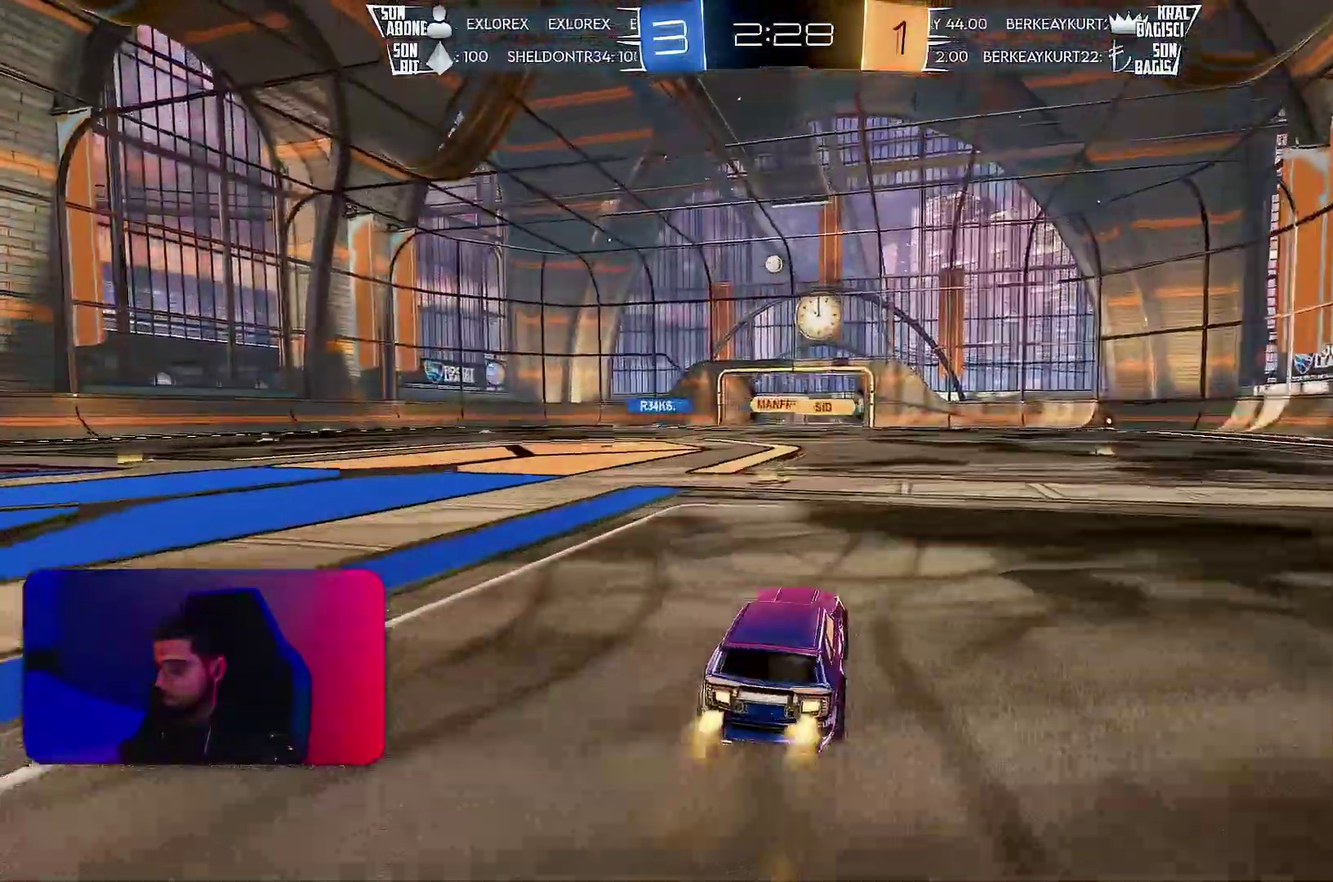
{"buttons": ["R1", "R2"], "left_stick": "center", "events": [[150, "left_stick", "center"], [283, "left_stick", "left"], [417, "left_stick", "center"]]}
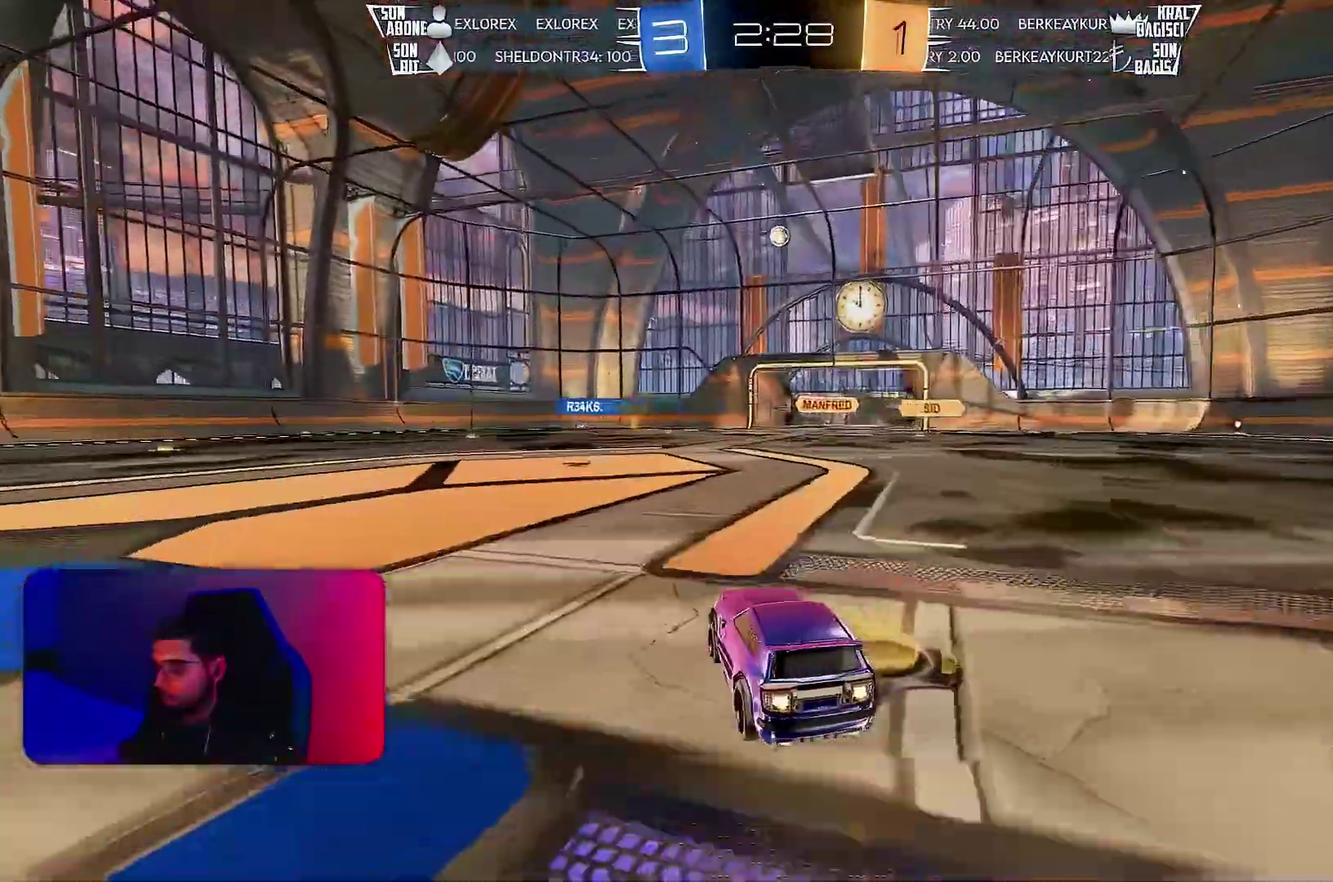
{"buttons": ["R2"], "left_stick": "center", "events": [[250, "R1", "up"]]}
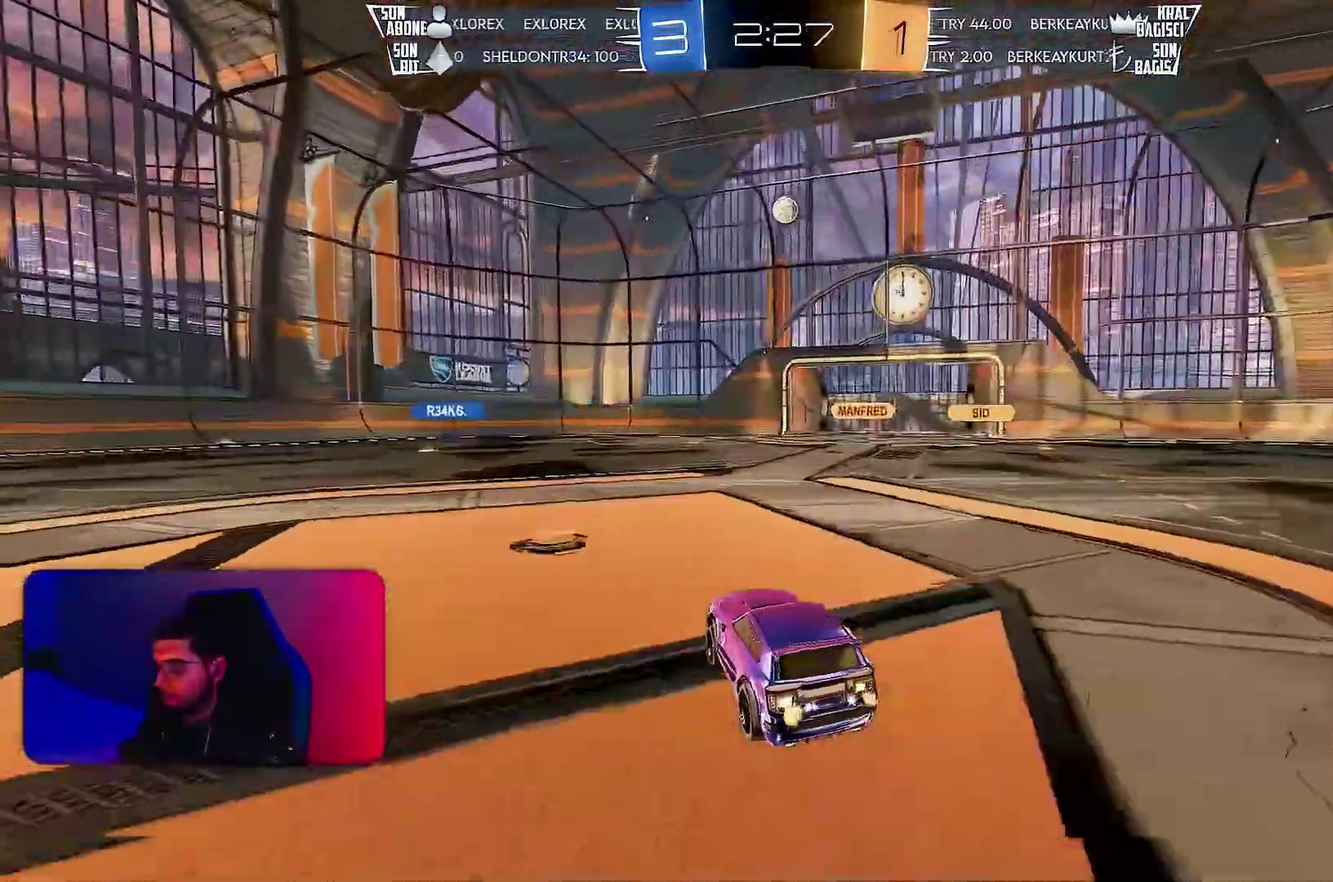
{"buttons": ["L1", "R2"], "left_stick": "up-right", "events": [[17, "left_stick", "down"], [150, "left_stick", "center"], [183, "R1", "down"], [267, "R1", "up"], [283, "left_stick", "down-left"], [350, "left_stick", "down-right"], [383, "L1", "down"], [400, "left_stick", "right"], [467, "left_stick", "up-right"]]}
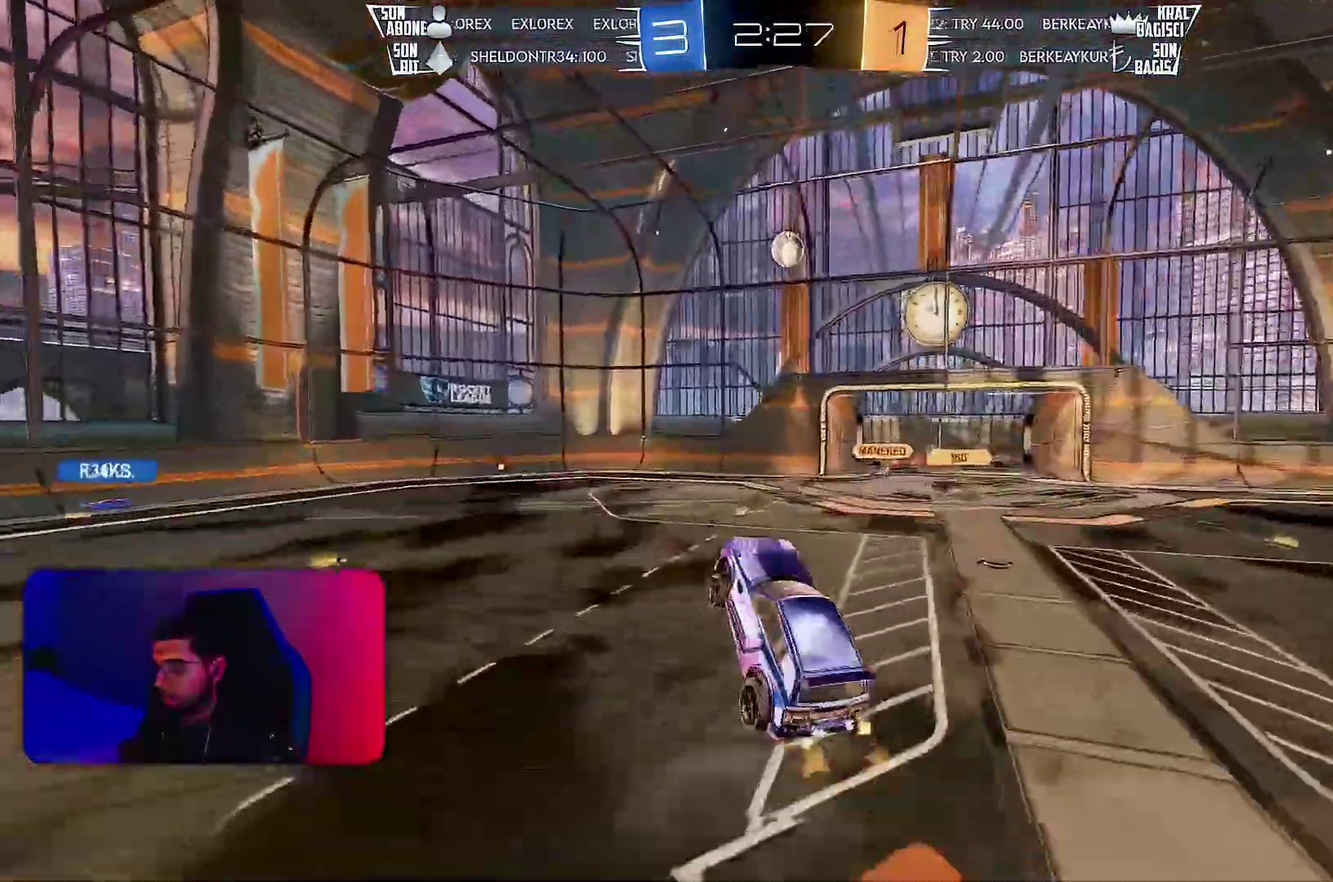
{"buttons": ["R2"], "left_stick": "left", "events": [[50, "R2", "up"], [117, "left_stick", "down-right"], [300, "L1", "up"], [317, "left_stick", "center"], [383, "left_stick", "up-left"], [483, "R2", "down"], [500, "left_stick", "left"]]}
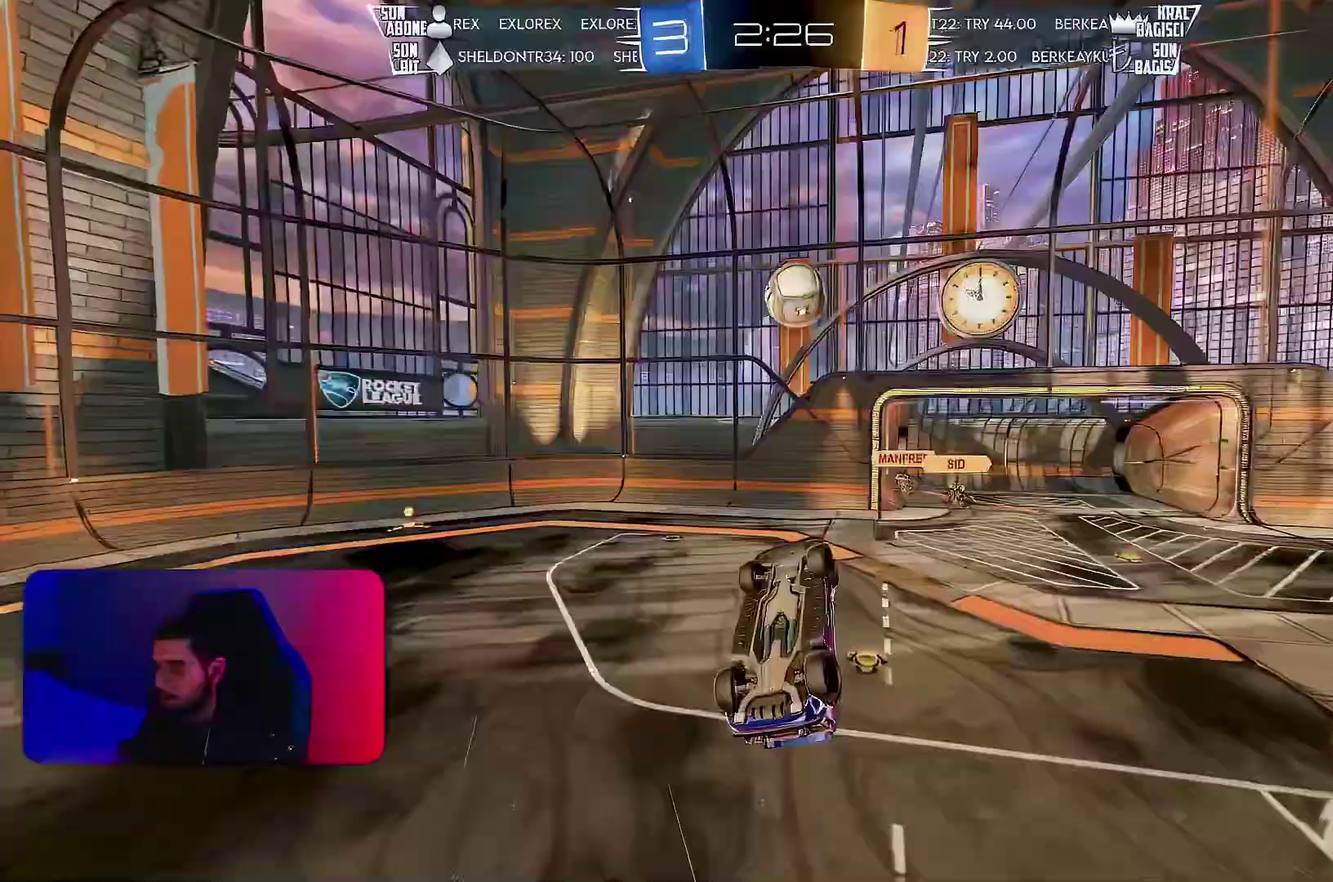
{"buttons": ["L1", "R2"], "left_stick": "right", "events": [[200, "R1", "down"], [267, "left_stick", "center"], [317, "L1", "down"], [333, "left_stick", "right"], [383, "left_stick", "down-right"], [450, "R1", "up"], [500, "left_stick", "right"]]}
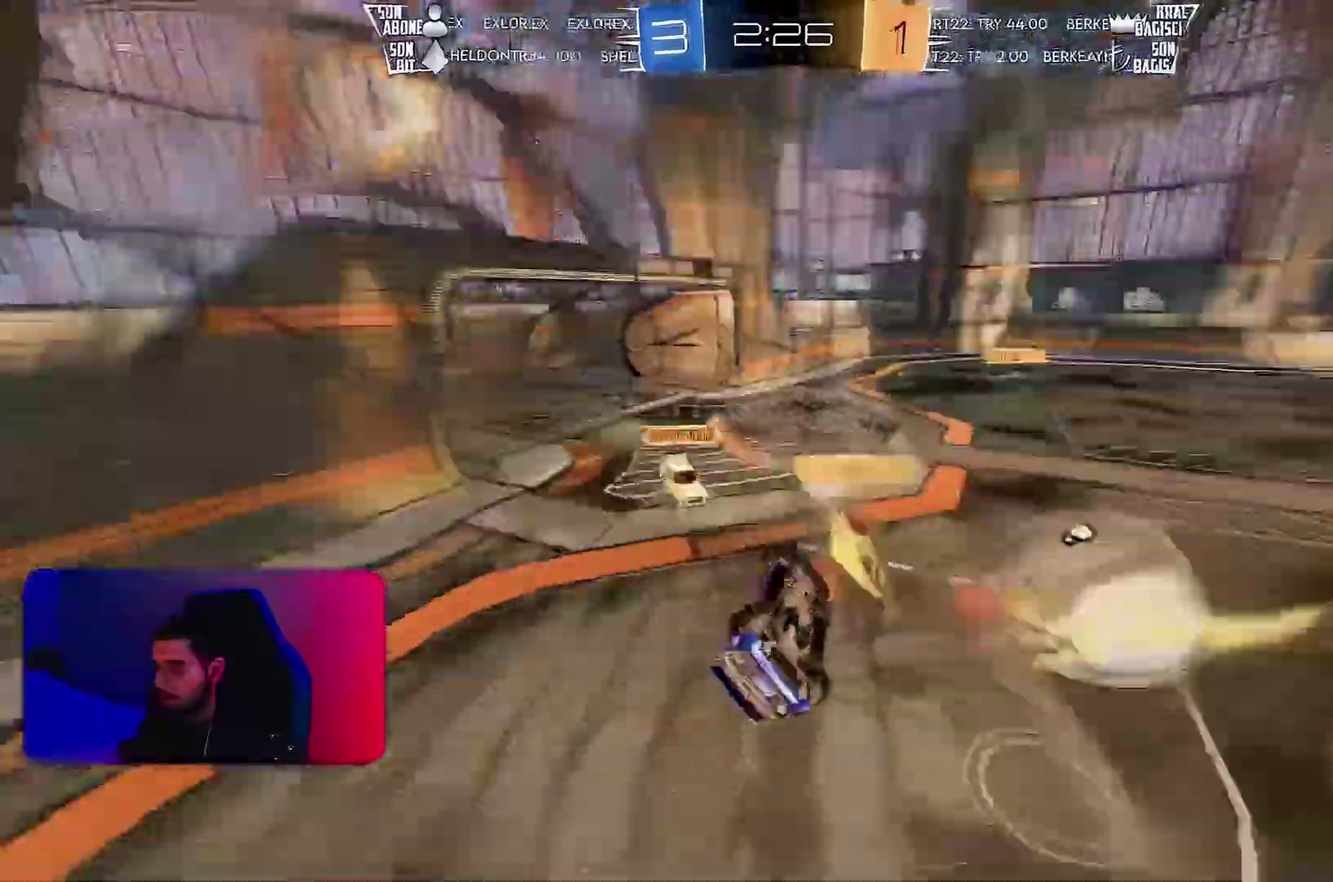
{"buttons": [], "left_stick": "center", "events": [[50, "left_stick", "up-right"], [233, "left_stick", "right"], [283, "R2", "up"], [283, "left_stick", "down-right"], [367, "L1", "up"], [417, "left_stick", "center"]]}
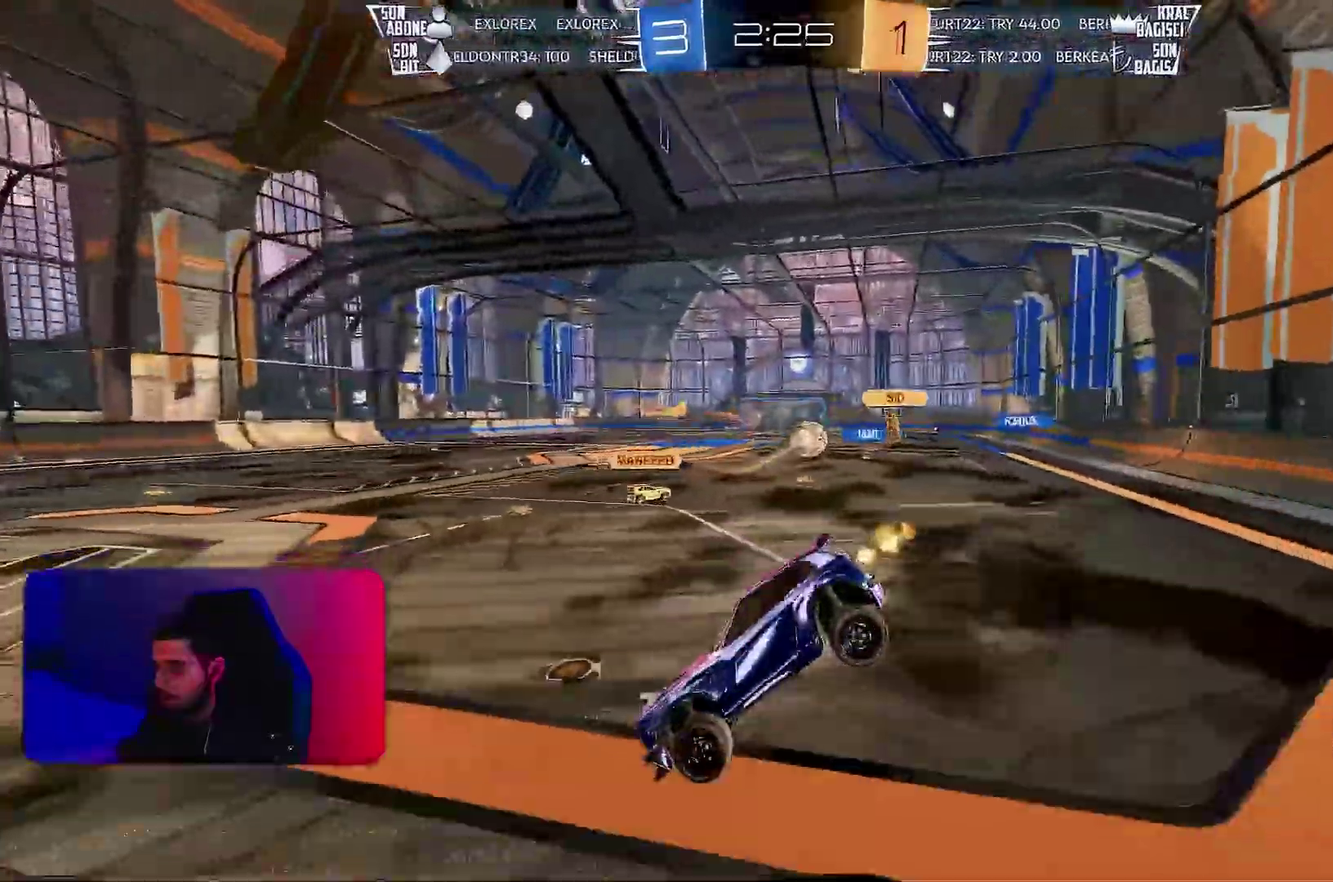
{"buttons": ["L2"], "left_stick": "right", "events": [[233, "L2", "down"], [283, "left_stick", "right"]]}
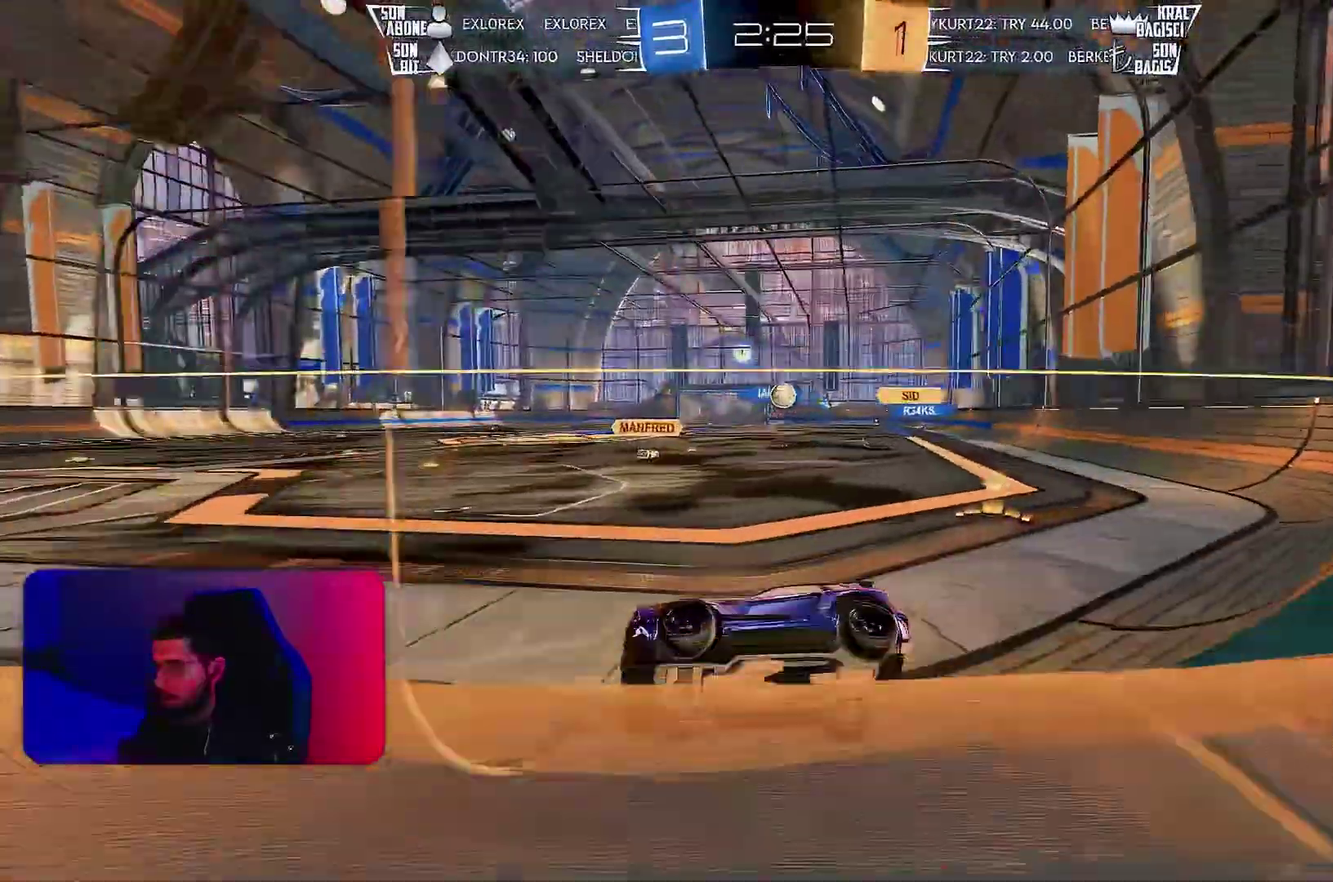
{"buttons": ["L2"], "left_stick": "right", "events": []}
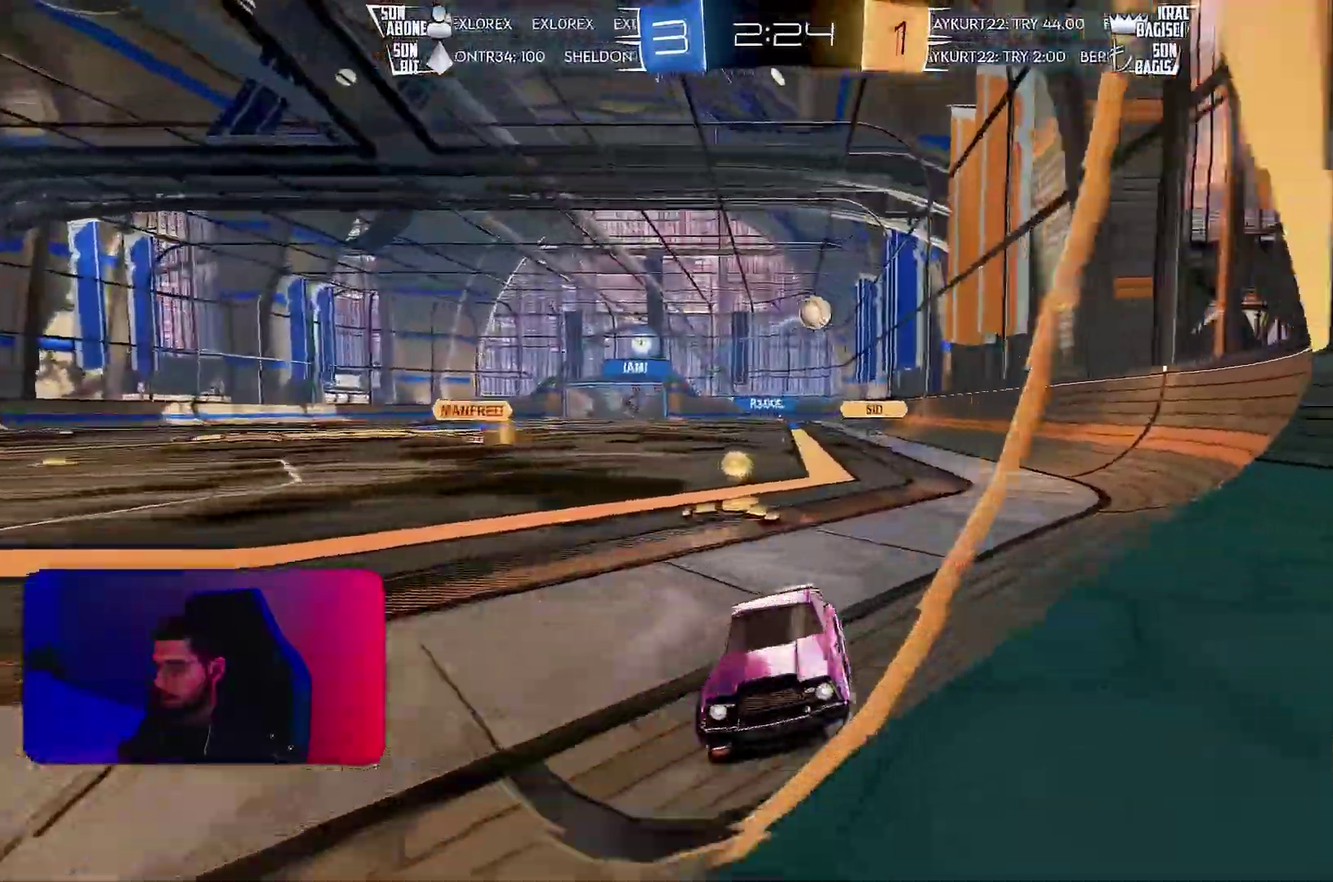
{"buttons": ["L2"], "left_stick": "down", "events": [[417, "left_stick", "down-right"], [483, "left_stick", "down"]]}
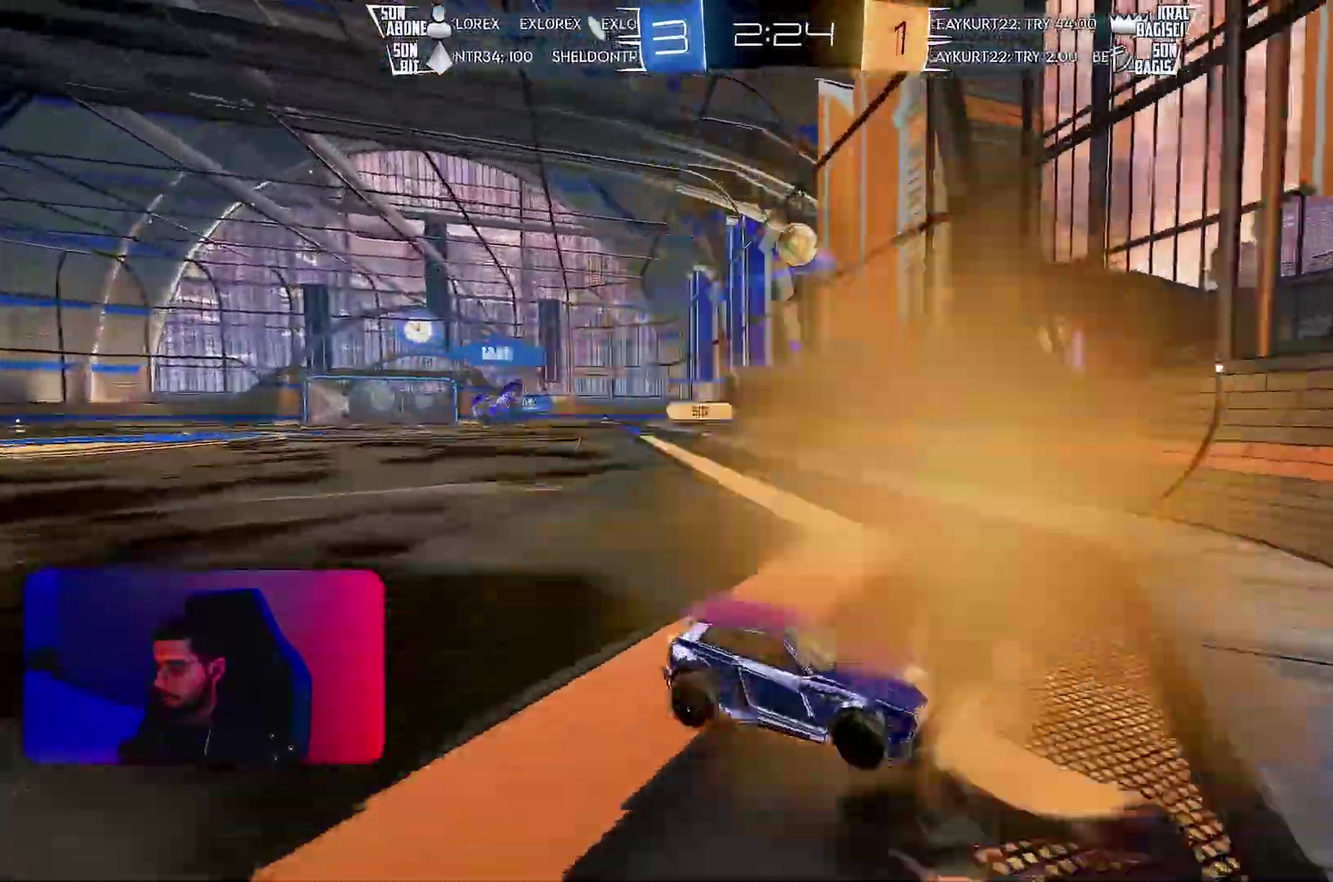
{"buttons": ["L1", "R2"], "left_stick": "up-right", "events": [[117, "L2", "up"], [117, "left_stick", "down-left"], [267, "L1", "down"], [267, "R2", "down"], [317, "left_stick", "right"], [367, "left_stick", "up-right"]]}
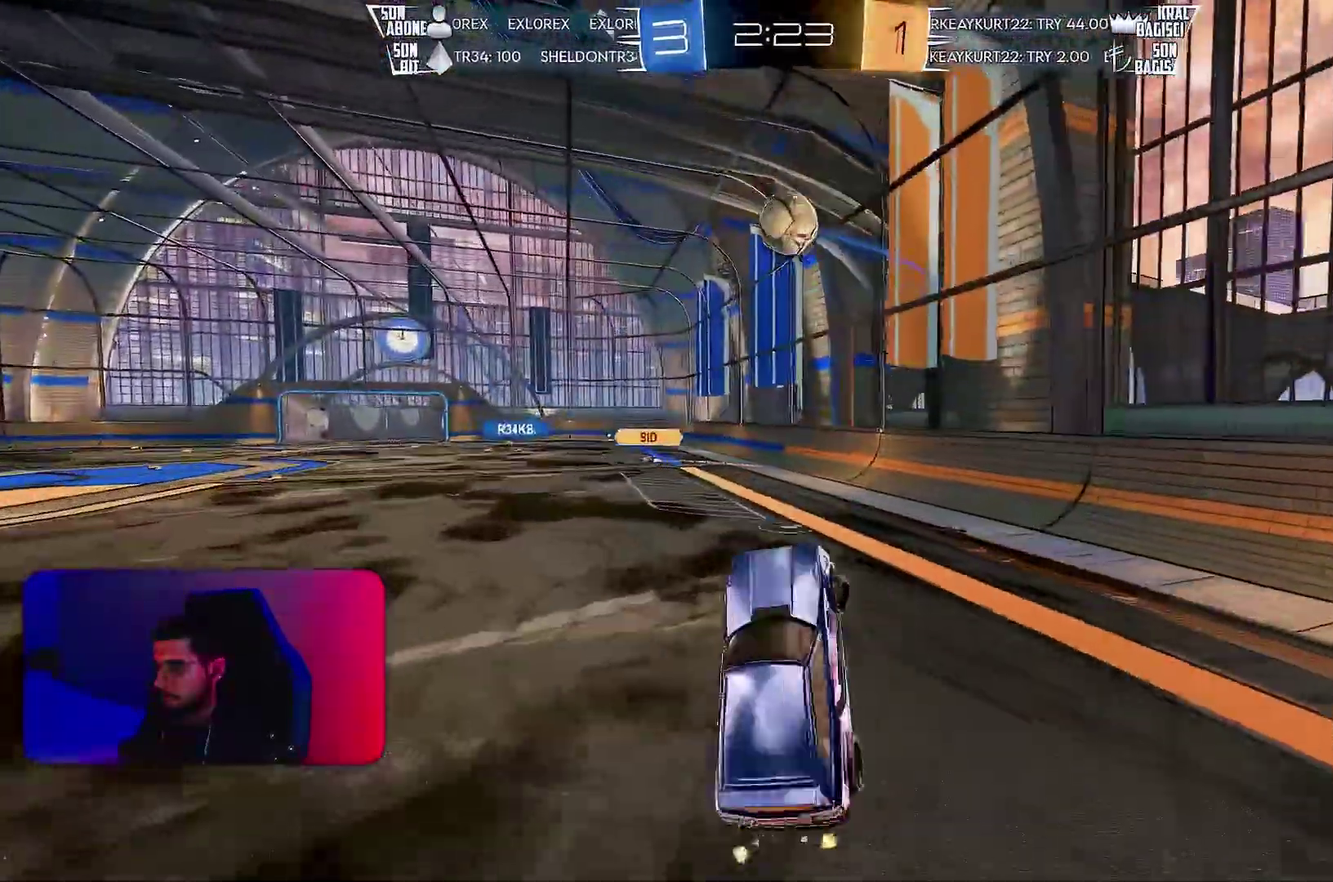
{"buttons": ["L1", "R1", "R2"], "left_stick": "down", "events": [[33, "R1", "down"], [133, "R1", "up"], [150, "L1", "up"], [183, "left_stick", "right"], [267, "left_stick", "down"], [300, "L1", "down"], [300, "R1", "down"]]}
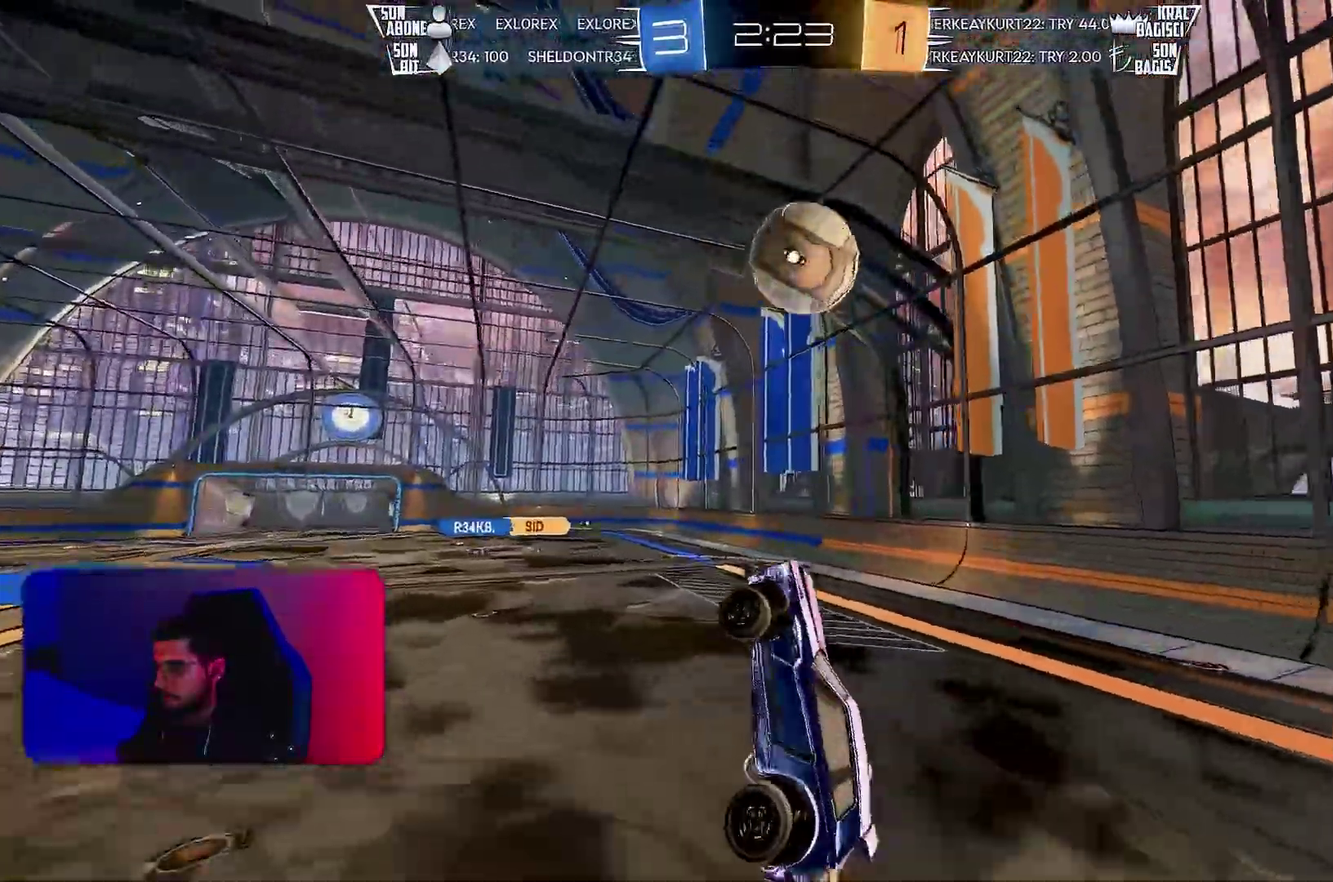
{"buttons": ["L1", "R1", "R2"], "left_stick": "down-right", "events": [[67, "L1", "up"], [117, "left_stick", "up"], [167, "L1", "down"], [167, "left_stick", "up-right"], [450, "left_stick", "down-right"]]}
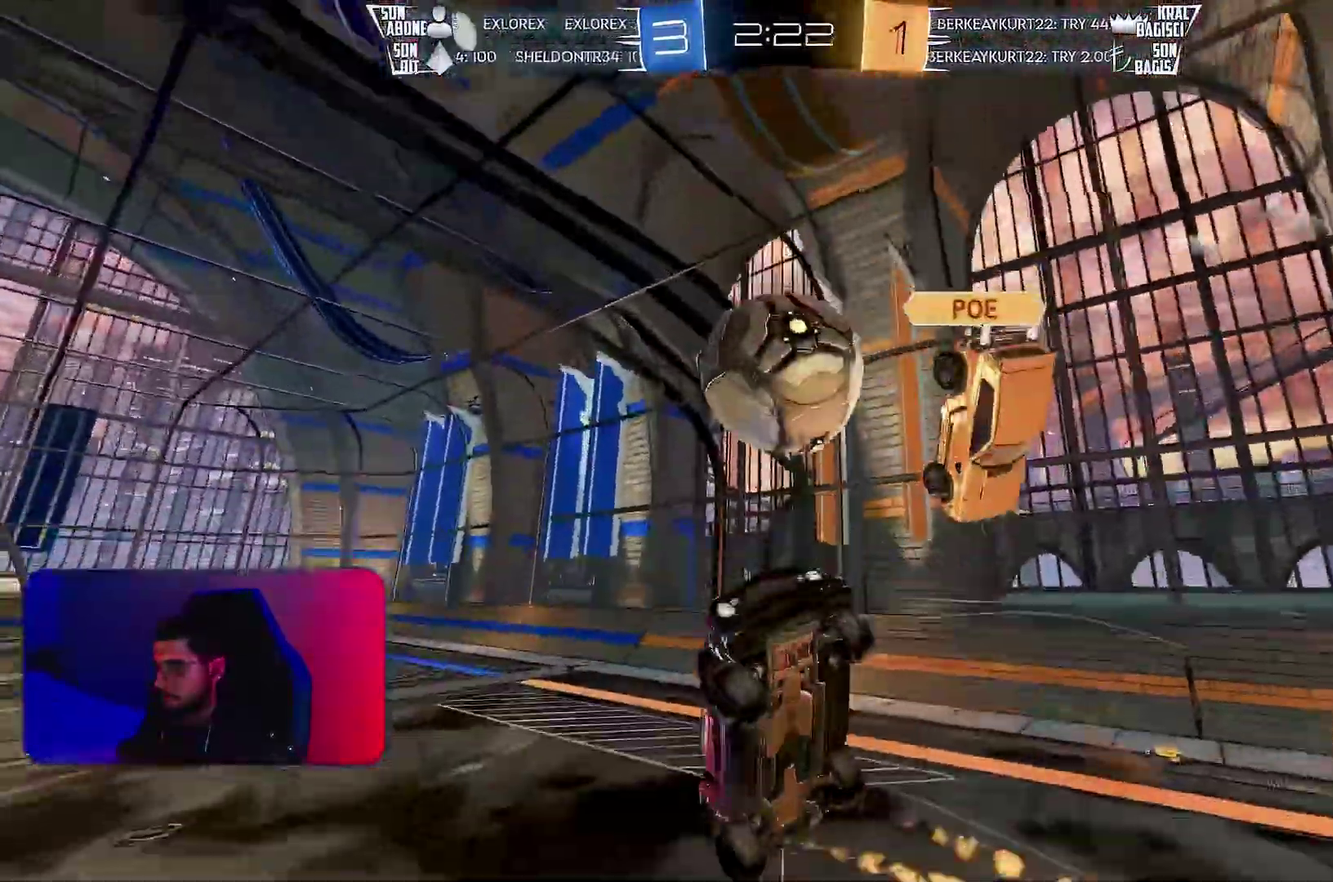
{"buttons": [], "left_stick": "right", "events": [[17, "R1", "up"], [117, "left_stick", "up-right"], [200, "R2", "up"], [383, "L1", "up"], [383, "left_stick", "right"]]}
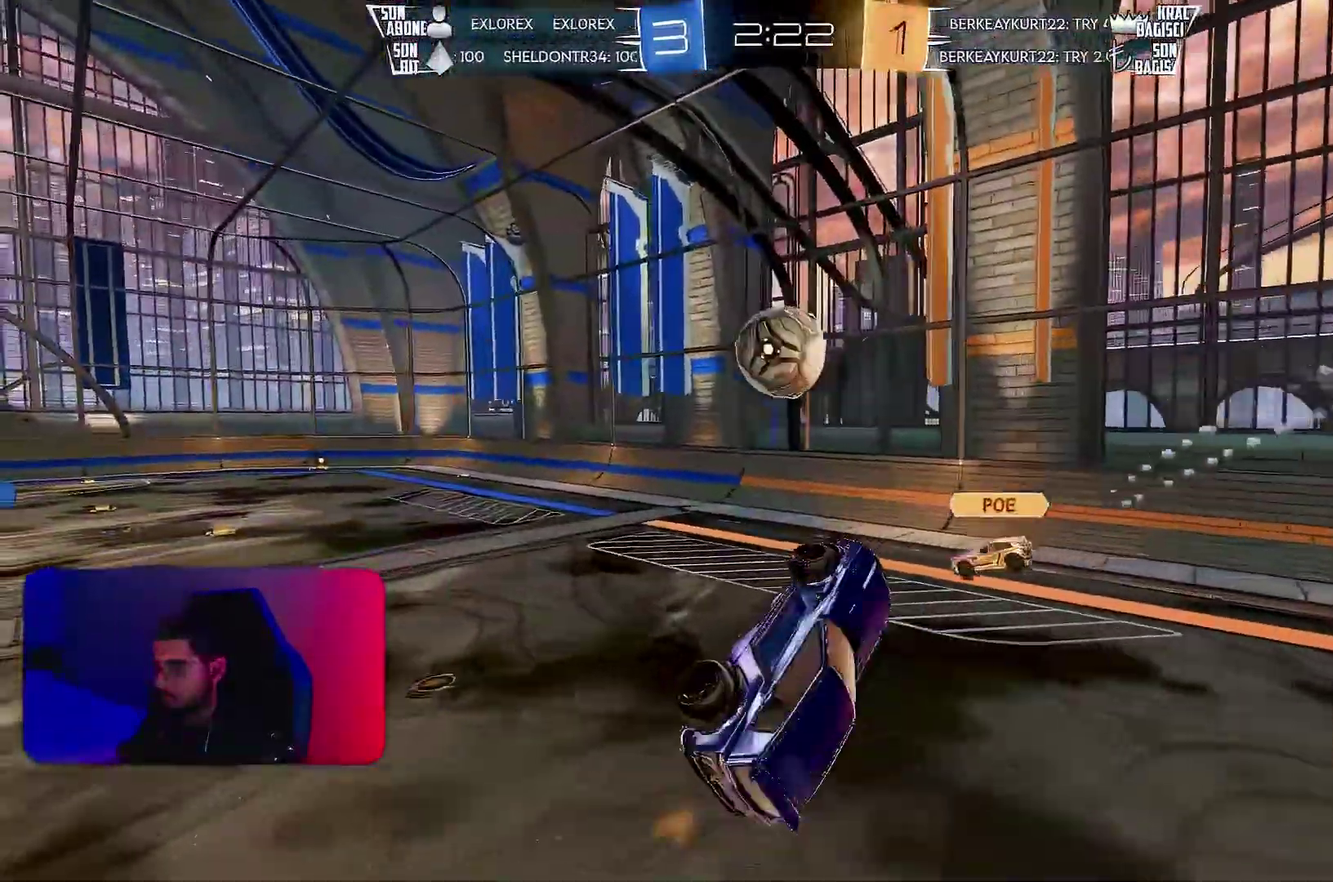
{"buttons": ["L1", "R1", "R2"], "left_stick": "down-right", "events": [[50, "R2", "down"], [117, "R1", "down"], [133, "L1", "down"], [500, "left_stick", "down-right"]]}